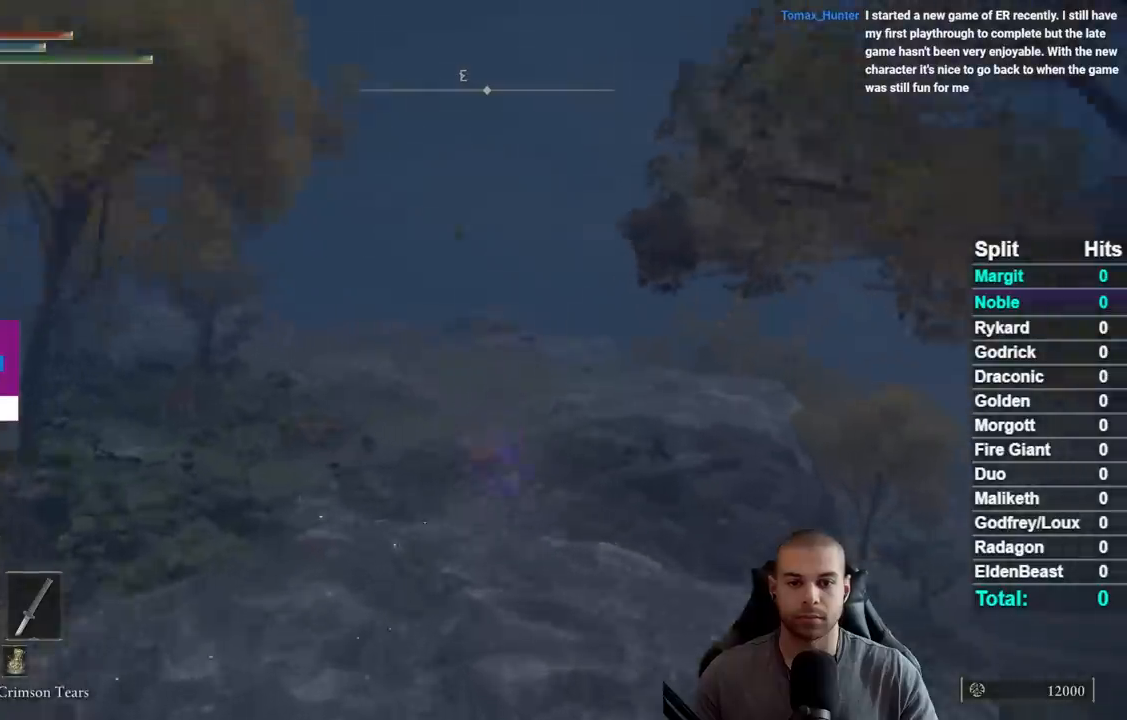
Gameplay with a controller (Xbox layout); each line is a JSON object with the inputs held at the frame after it. "events" lists button and stick changes between this image and that frame as [ms after this image, input, new state], when the widget could be followed in between. This document gives stick clicks only as held states, not as events. Not read: L1 L2 R1 R2 left_stick.
{"buttons": [], "right_stick": "center", "events": [[17, "B", "up"], [250, "right_stick", "left"], [383, "right_stick", "center"]]}
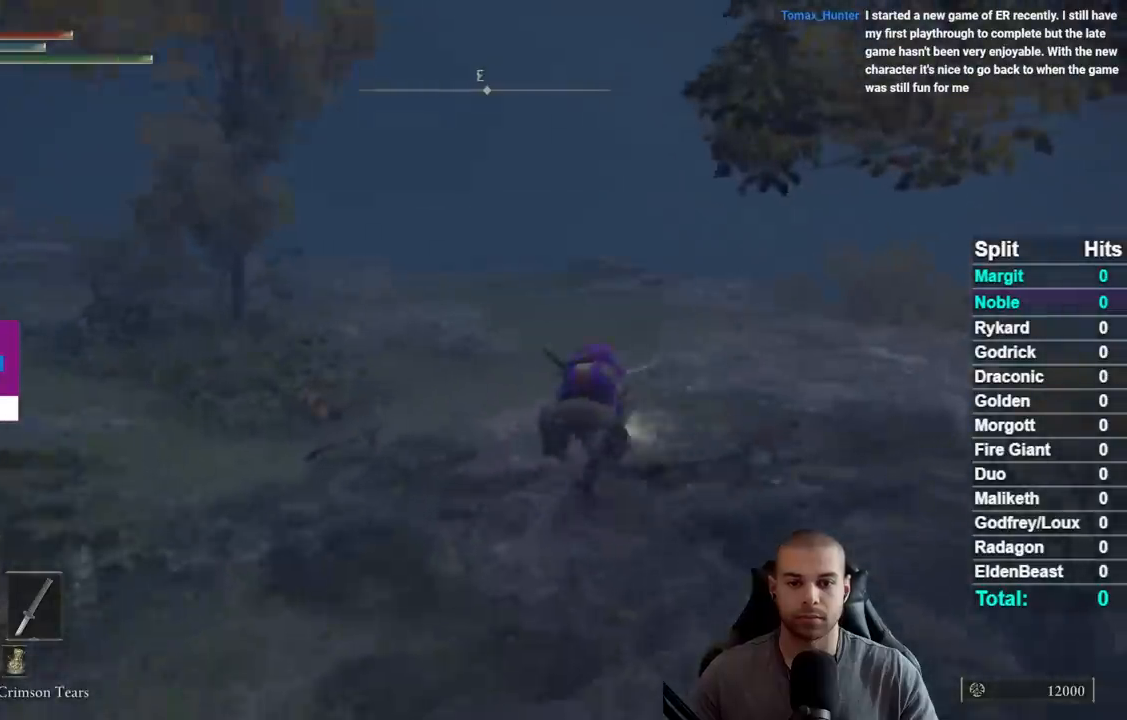
{"buttons": [], "right_stick": "left", "events": [[250, "B", "down"], [317, "B", "up"], [500, "right_stick", "left"]]}
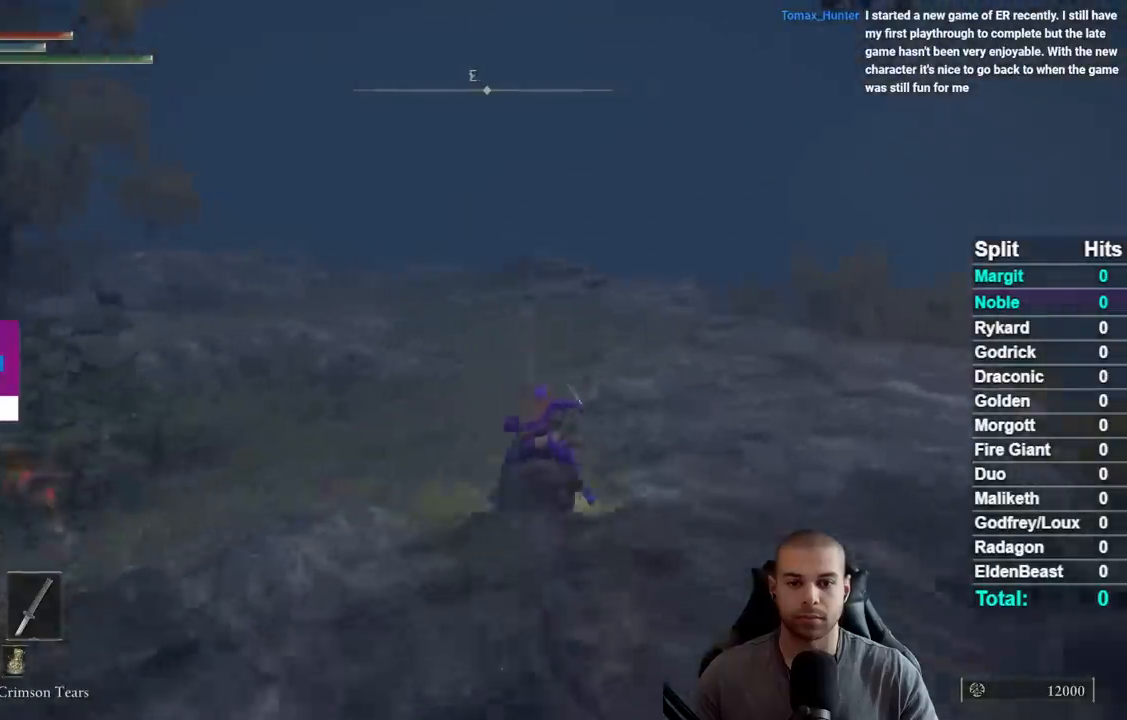
{"buttons": ["B"], "right_stick": "center", "events": [[133, "right_stick", "center"], [500, "B", "down"]]}
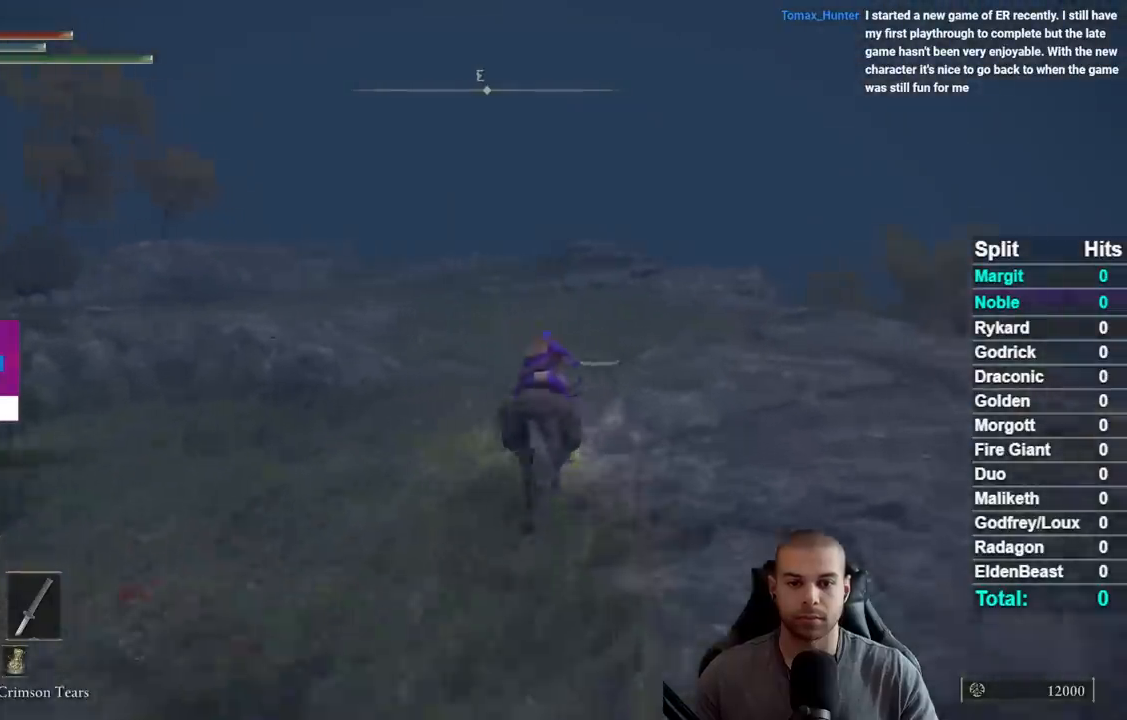
{"buttons": [], "right_stick": "center", "events": [[67, "B", "up"], [217, "right_stick", "left"], [367, "right_stick", "center"]]}
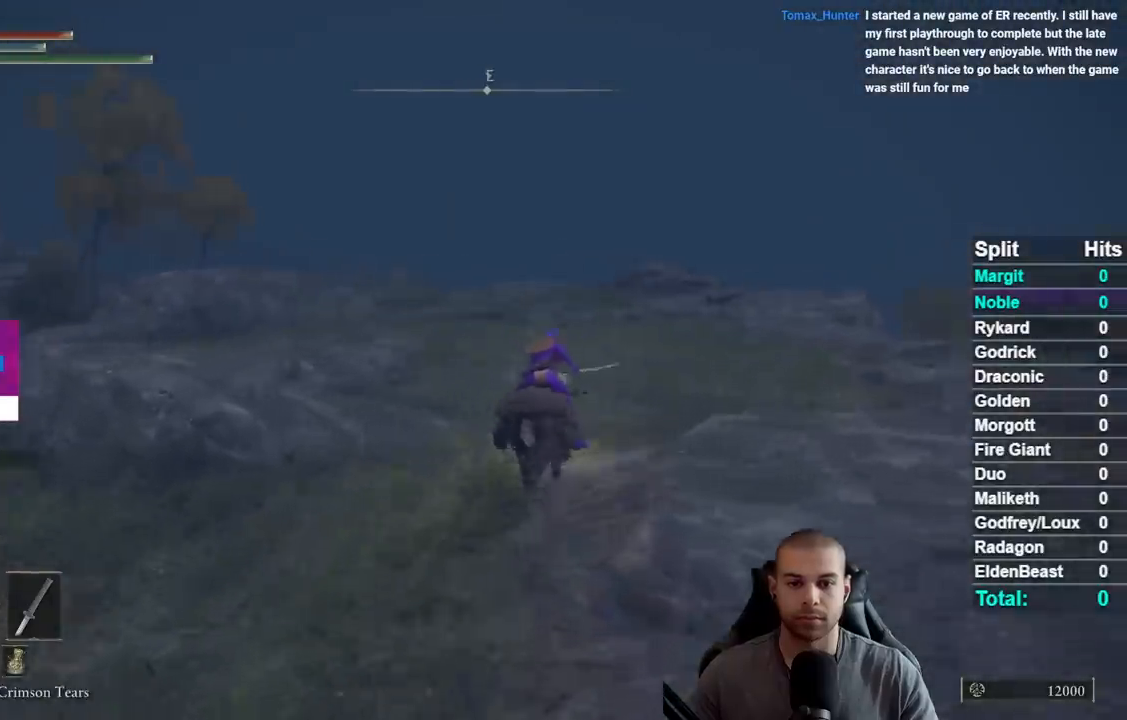
{"buttons": [], "right_stick": "center", "events": [[50, "right_stick", "left"], [167, "right_stick", "center"], [283, "B", "down"], [367, "B", "up"]]}
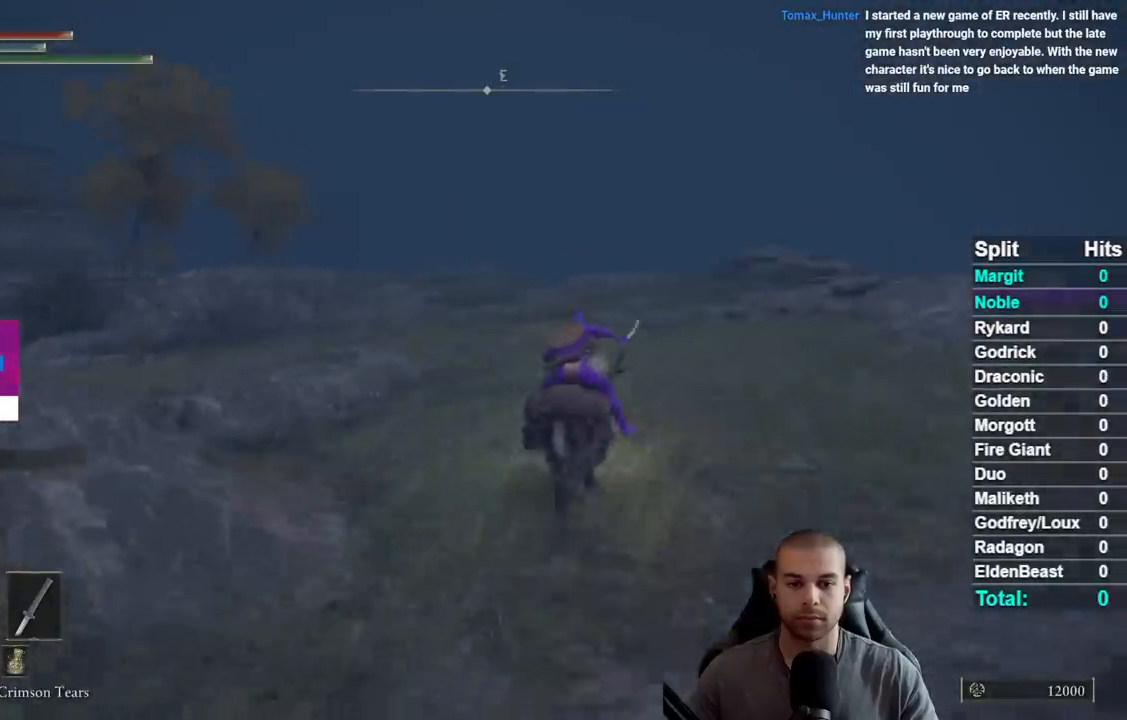
{"buttons": [], "right_stick": "center", "events": [[17, "right_stick", "left"], [167, "right_stick", "center"], [383, "B", "down"], [483, "B", "up"]]}
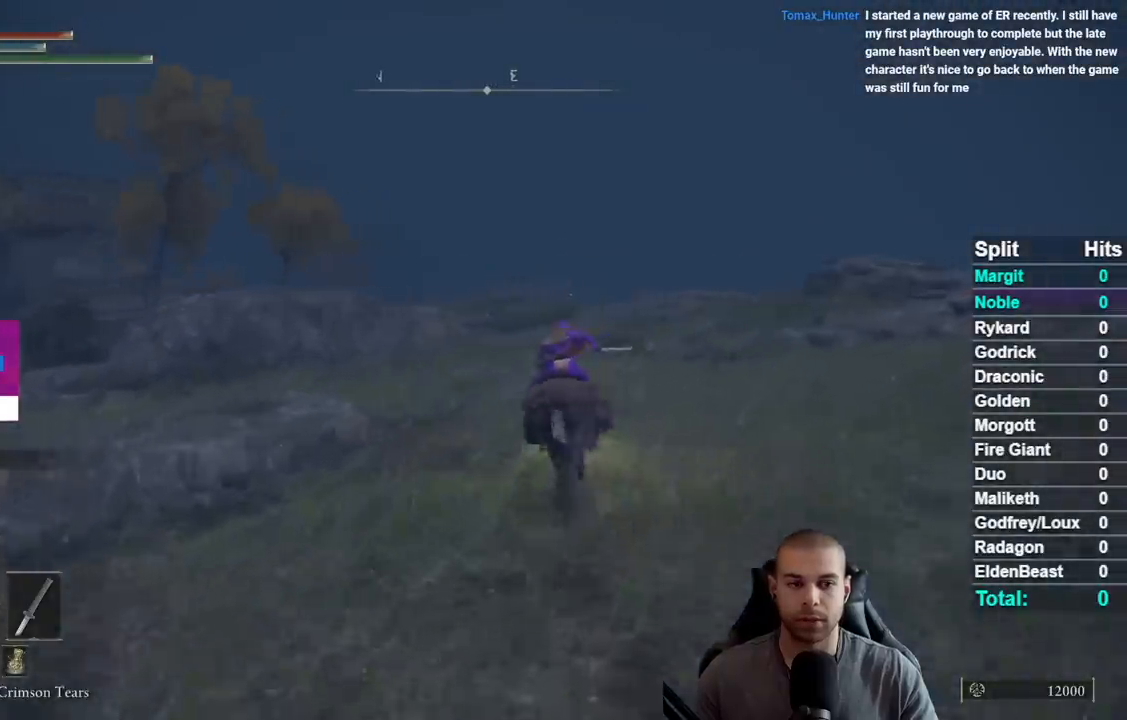
{"buttons": [], "right_stick": "center", "events": [[67, "B", "down"], [167, "B", "up"], [283, "right_stick", "down-left"], [450, "right_stick", "center"]]}
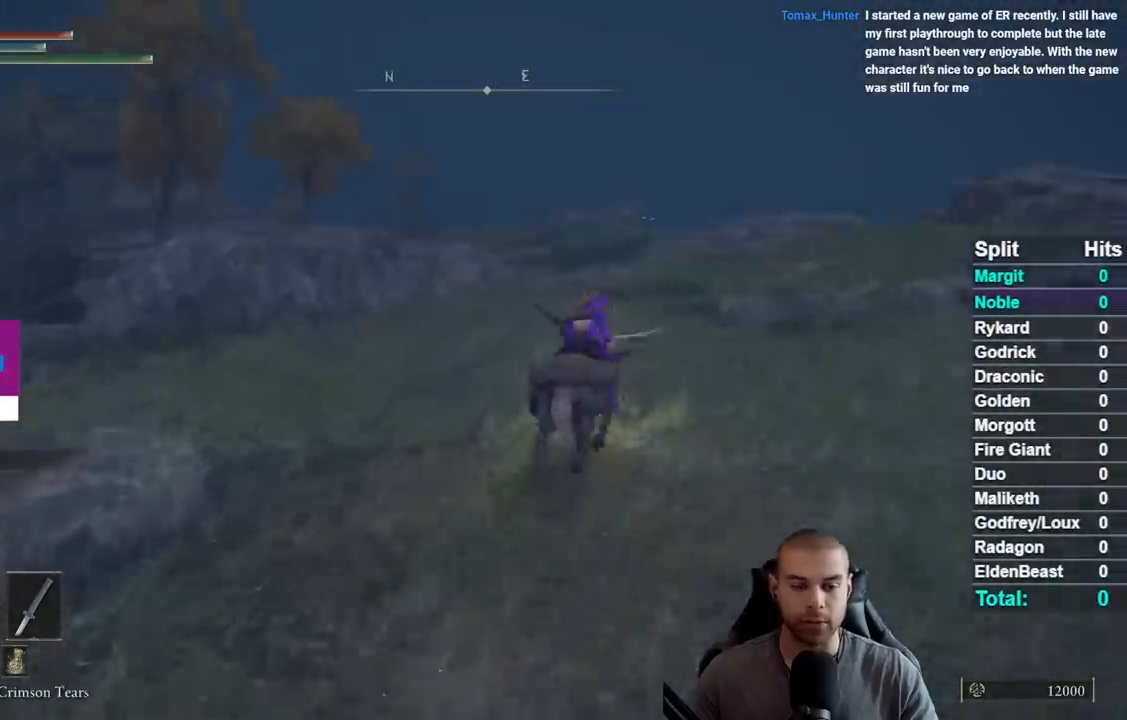
{"buttons": [], "right_stick": "center", "events": [[417, "B", "down"], [500, "B", "up"]]}
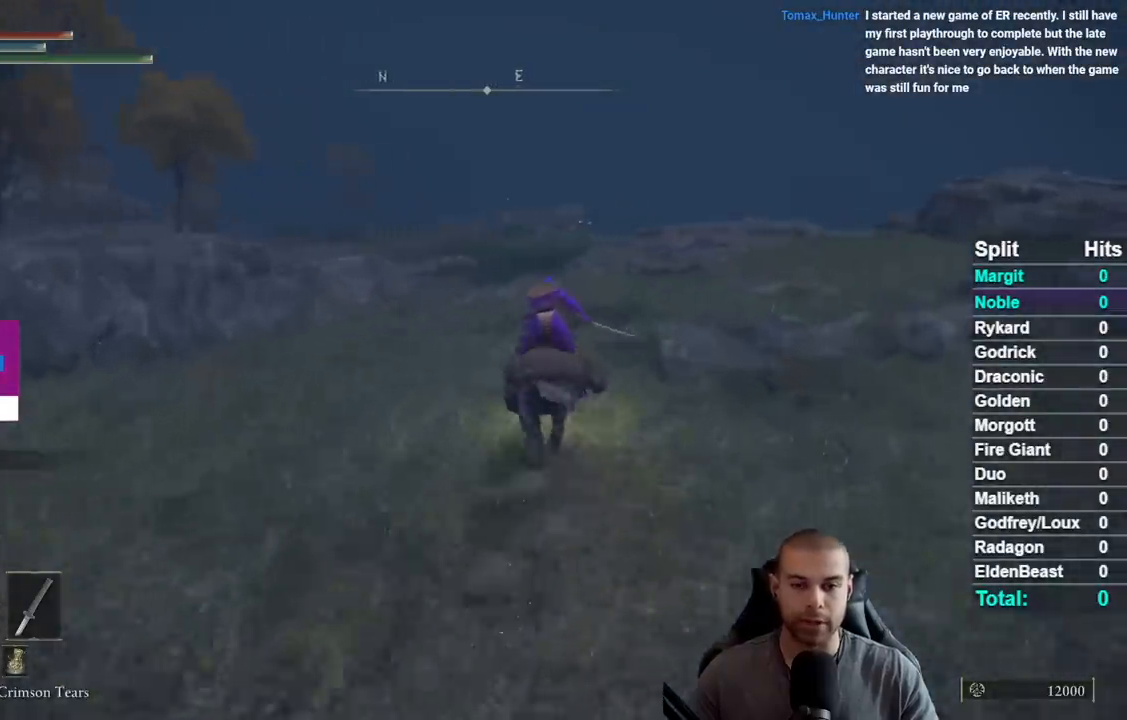
{"buttons": [], "right_stick": "center", "events": [[83, "B", "down"], [183, "B", "up"], [317, "right_stick", "left"], [467, "right_stick", "center"]]}
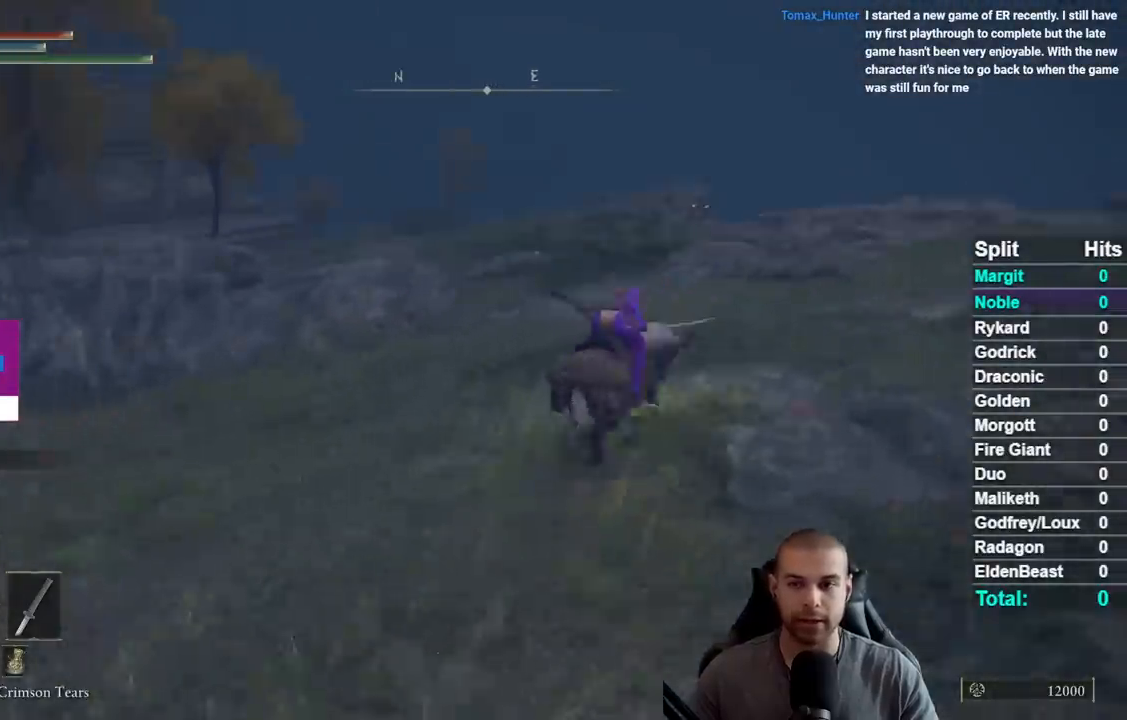
{"buttons": [], "right_stick": "center", "events": [[200, "B", "down"], [267, "B", "up"], [367, "B", "down"], [467, "B", "up"]]}
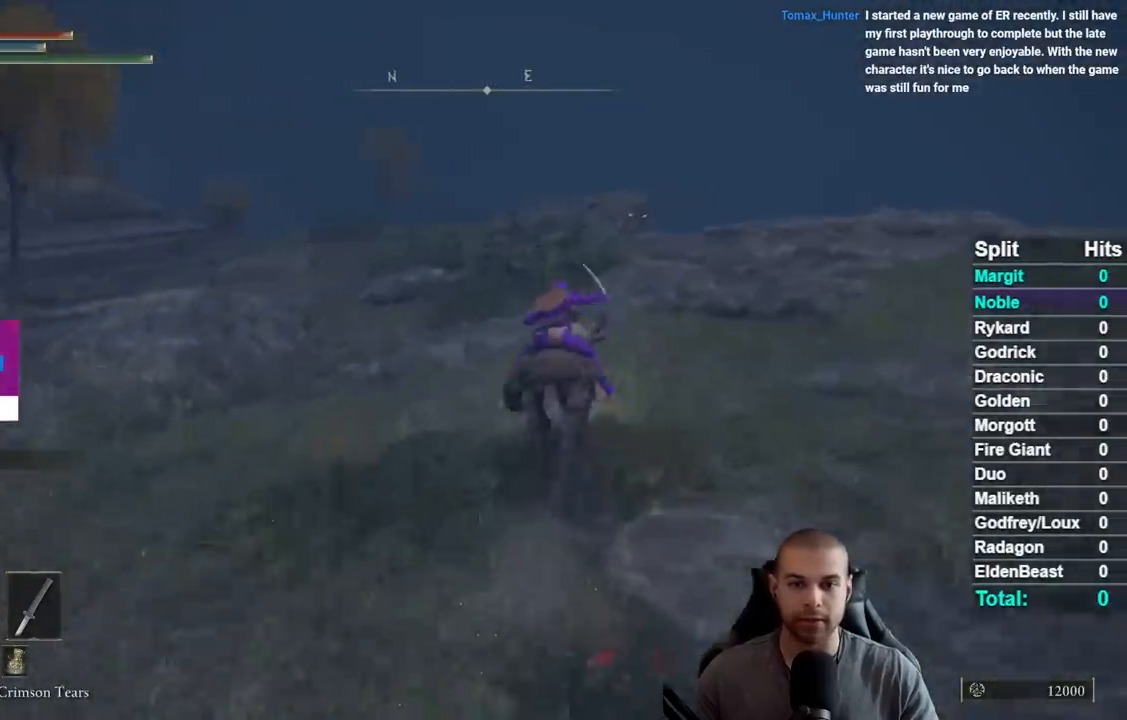
{"buttons": [], "right_stick": "center", "events": [[133, "right_stick", "down-left"], [250, "right_stick", "center"]]}
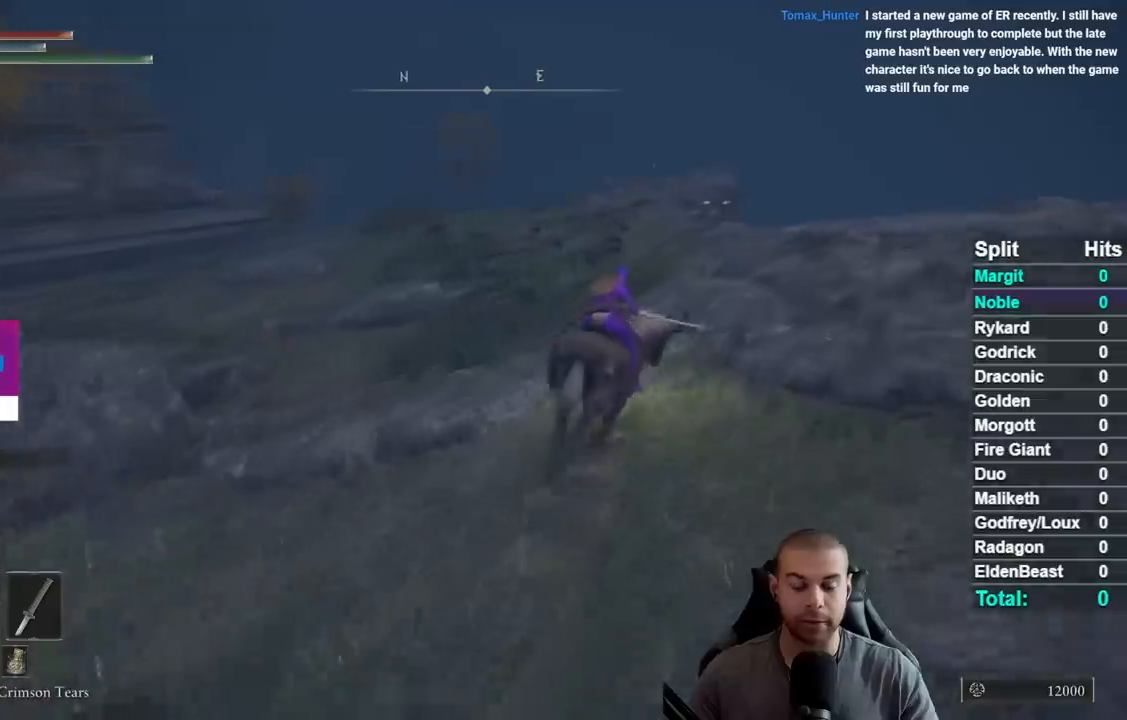
{"buttons": [], "right_stick": "center", "events": []}
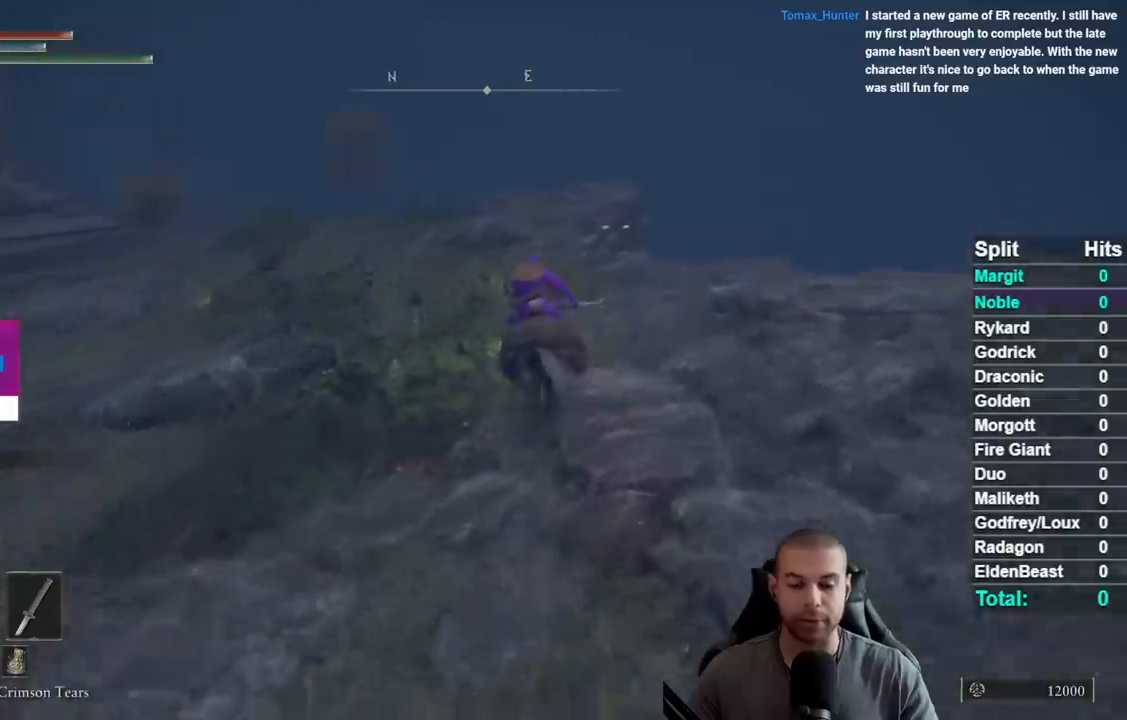
{"buttons": [], "right_stick": "center", "events": [[117, "right_stick", "down-left"], [233, "right_stick", "center"]]}
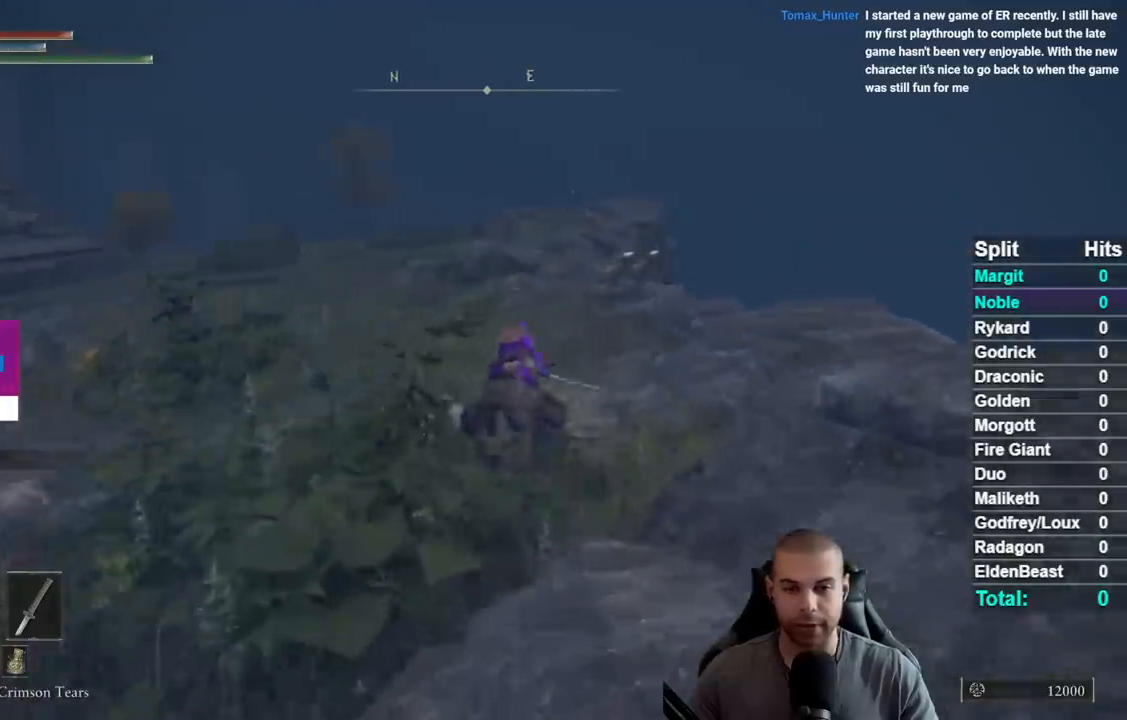
{"buttons": [], "right_stick": "center", "events": [[417, "B", "down"], [450, "B", "up"]]}
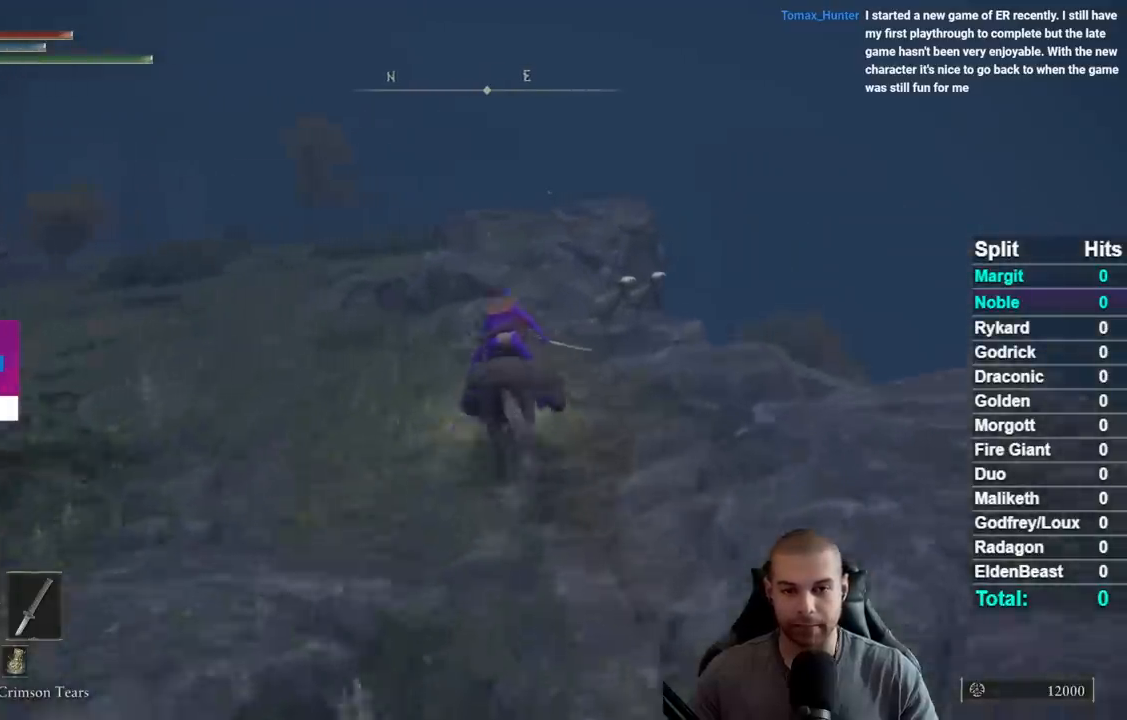
{"buttons": [], "right_stick": "down", "events": [[50, "B", "down"], [167, "B", "up"], [467, "right_stick", "down"]]}
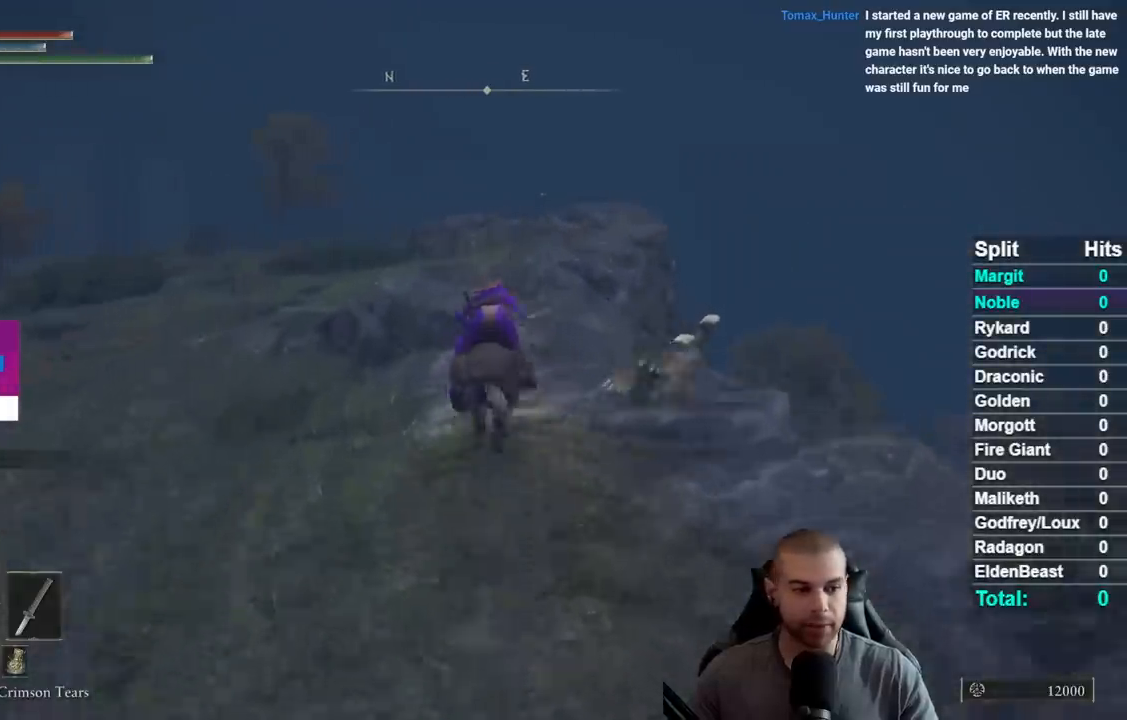
{"buttons": [], "right_stick": "center", "events": [[83, "right_stick", "center"]]}
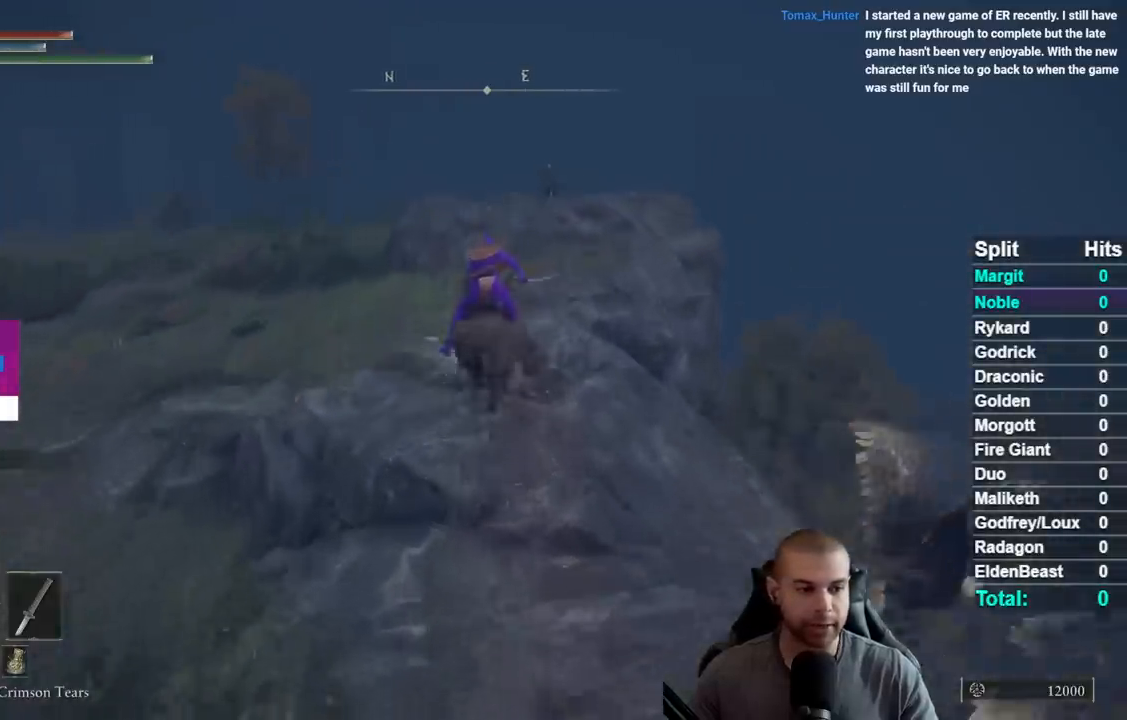
{"buttons": [], "right_stick": "center", "events": []}
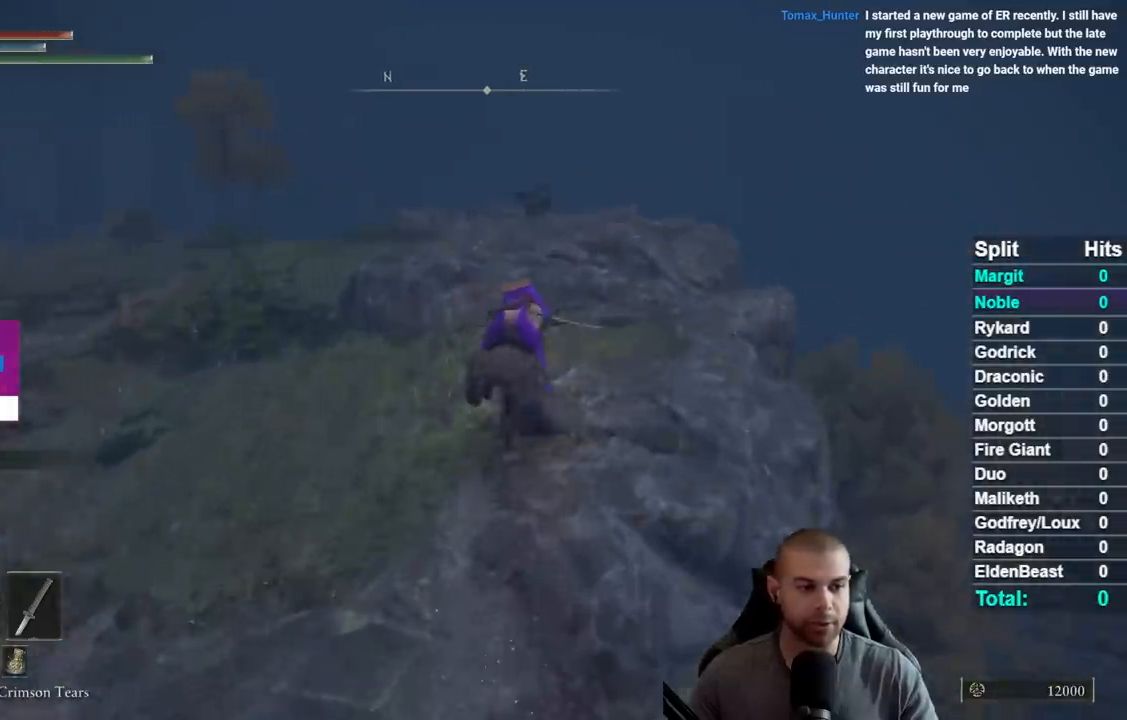
{"buttons": [], "right_stick": "center", "events": [[67, "B", "down"], [133, "B", "up"], [250, "B", "down"], [300, "B", "up"], [400, "B", "down"], [500, "B", "up"]]}
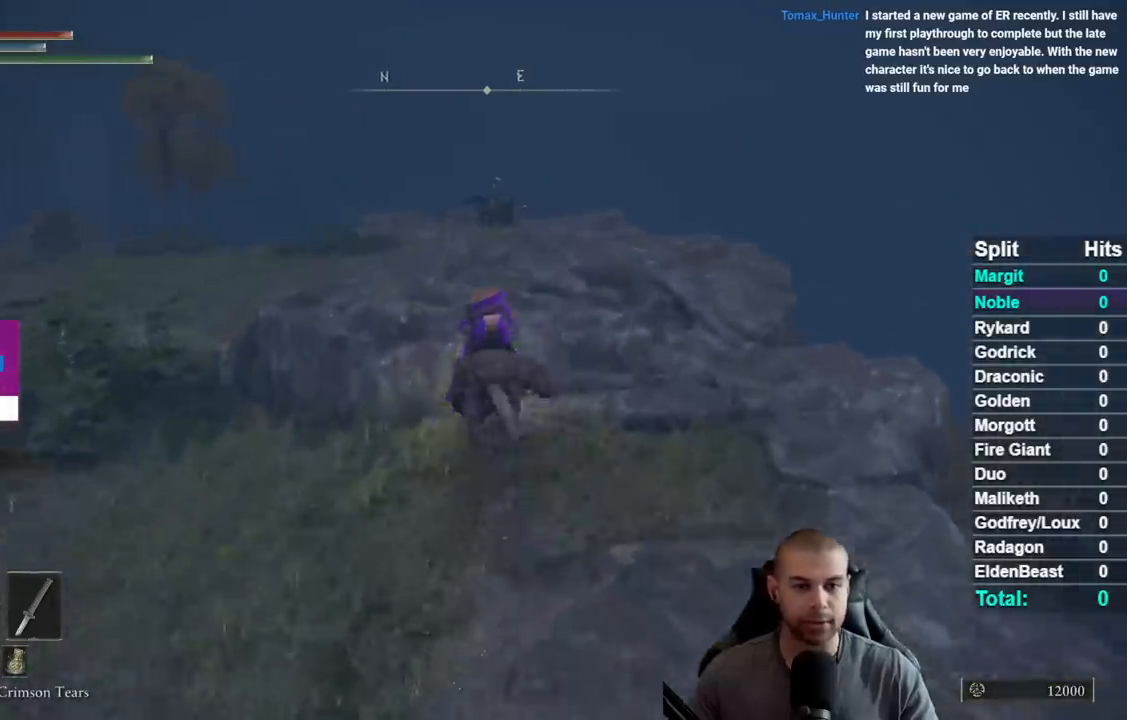
{"buttons": [], "right_stick": "center", "events": [[83, "right_stick", "down-left"], [233, "right_stick", "center"]]}
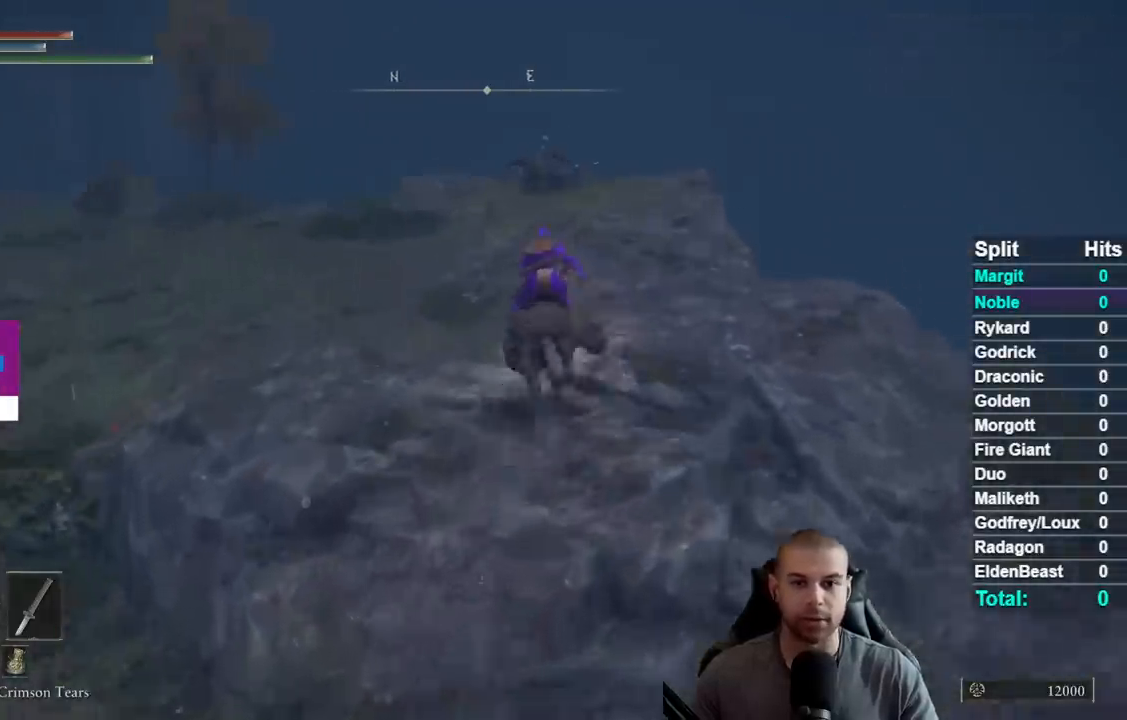
{"buttons": [], "right_stick": "center", "events": [[350, "right_stick", "down-left"], [483, "right_stick", "center"]]}
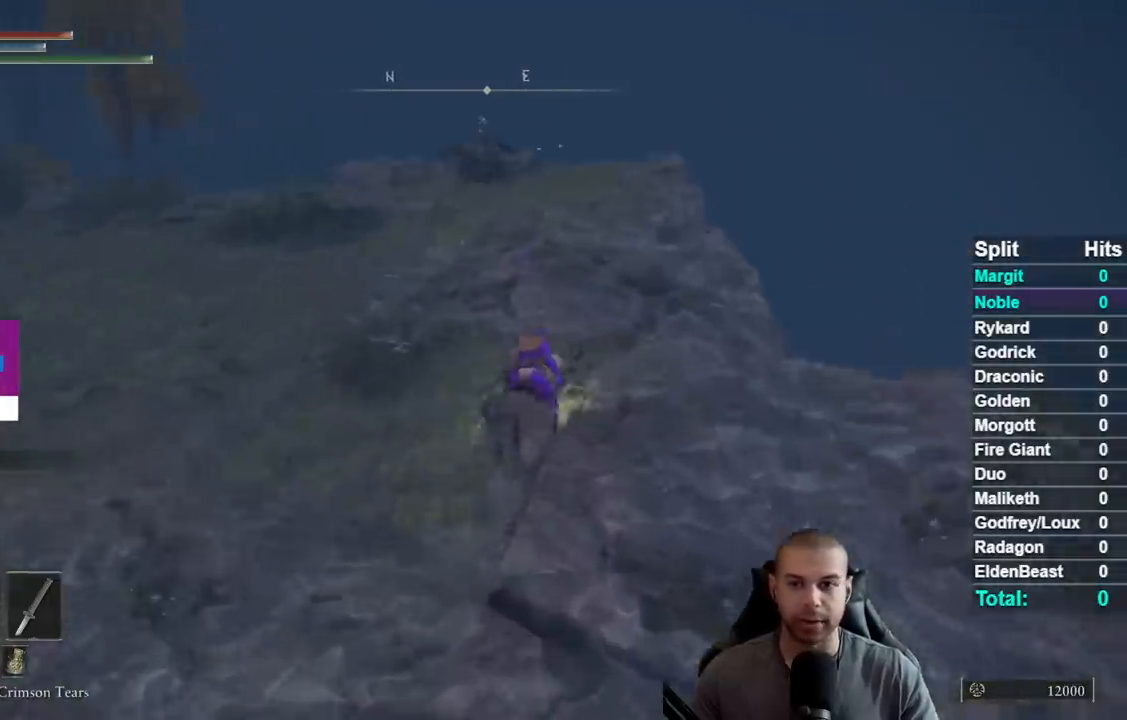
{"buttons": [], "right_stick": "center", "events": [[300, "right_stick", "down-left"], [433, "right_stick", "center"]]}